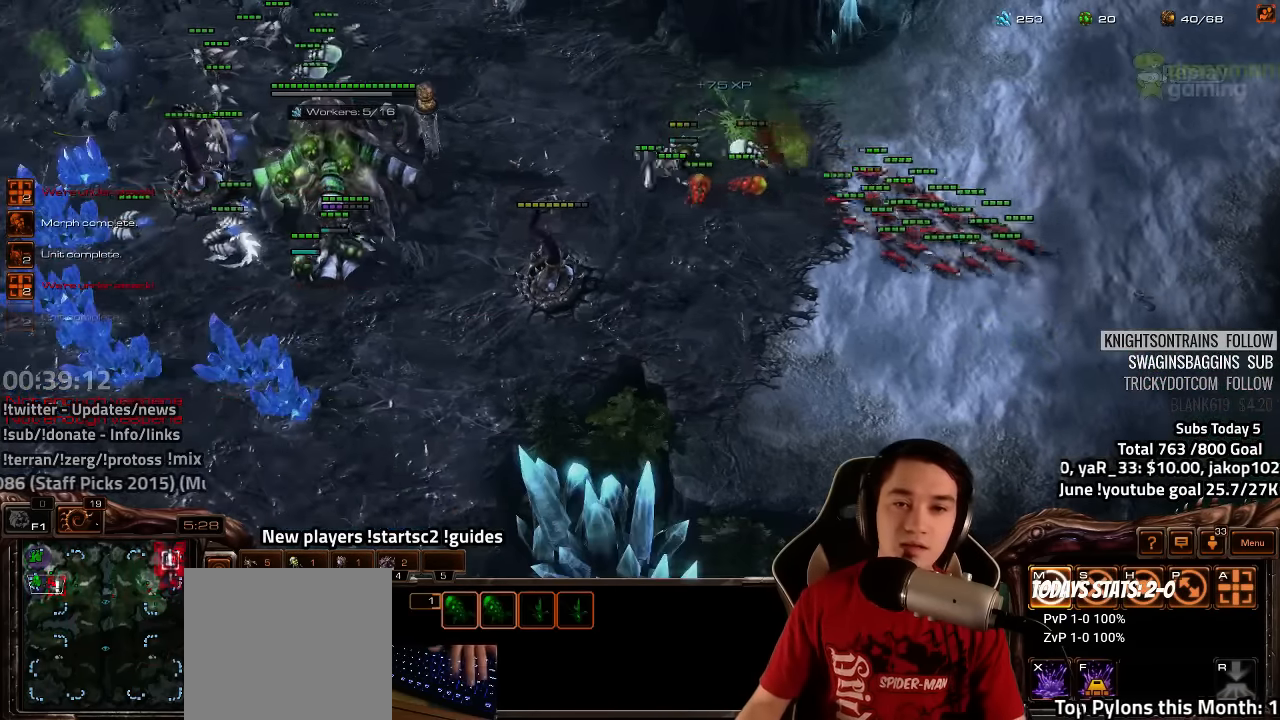
Gameplay with keyboard; each line is a JSON object with the keys held at the frame after it. "events" lists presses ("down") and releases ("up") of "1", "2", "3", "4", "5", "6", "7", "a", "alt", "b", "backslash", "c", "caps_lock", "ctrl", "d", "e", "escape", "f", "f1", "f2", "f3", "f4", "f5", "f6", "f7", "f8", "g", "h", "n", "q", "r", "s", "shift", "space", "super", "t", "tab", "tilde", "v", "w", "x", "y" and "z" between this image and that frame as [ms after this image, input, new state], when the widget could be followed in between. No other keys are recorded. Mouse input is not recorded.
{"keys": [], "events": []}
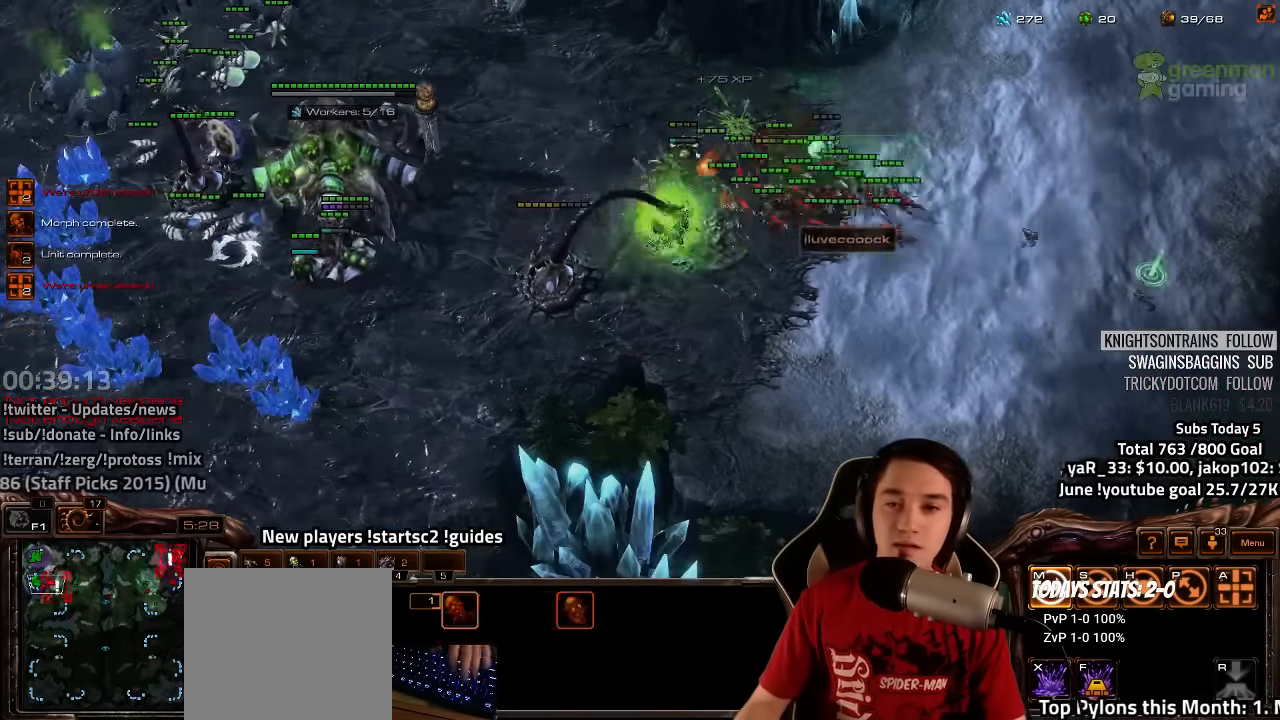
{"keys": [], "events": [[200, "x", "down"], [283, "x", "up"]]}
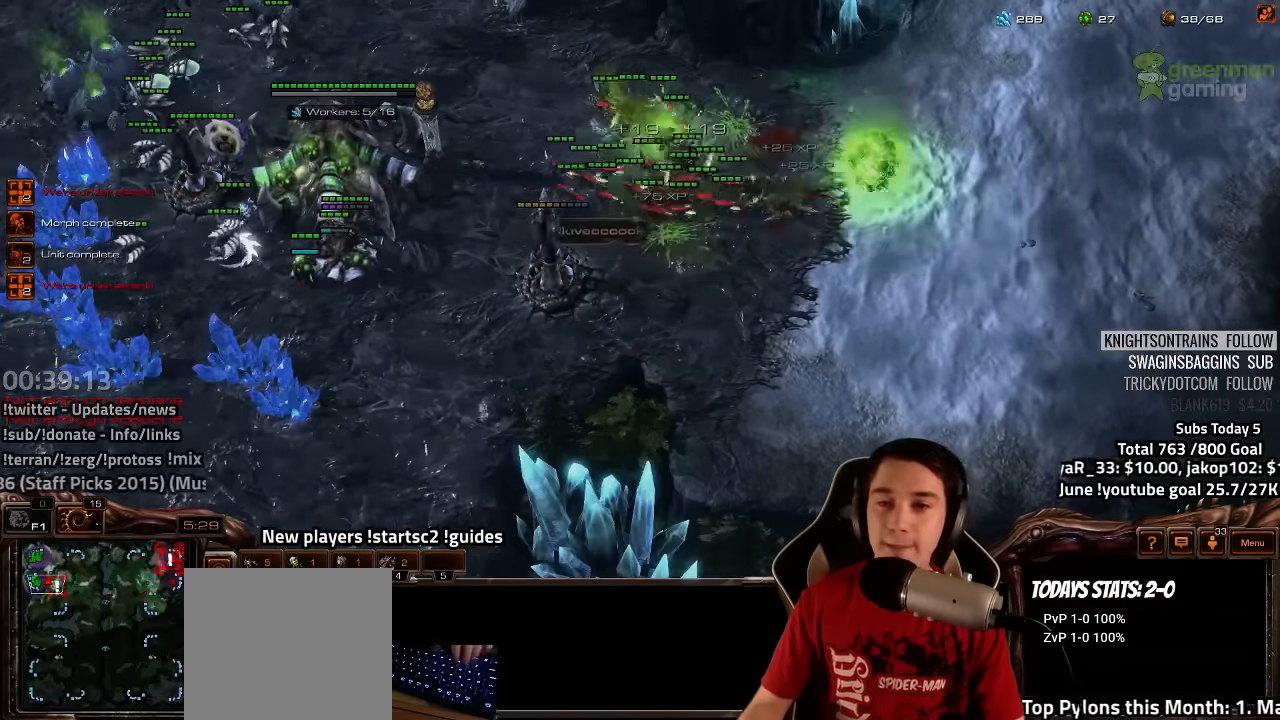
{"keys": [], "events": [[183, "4", "down"], [250, "4", "up"]]}
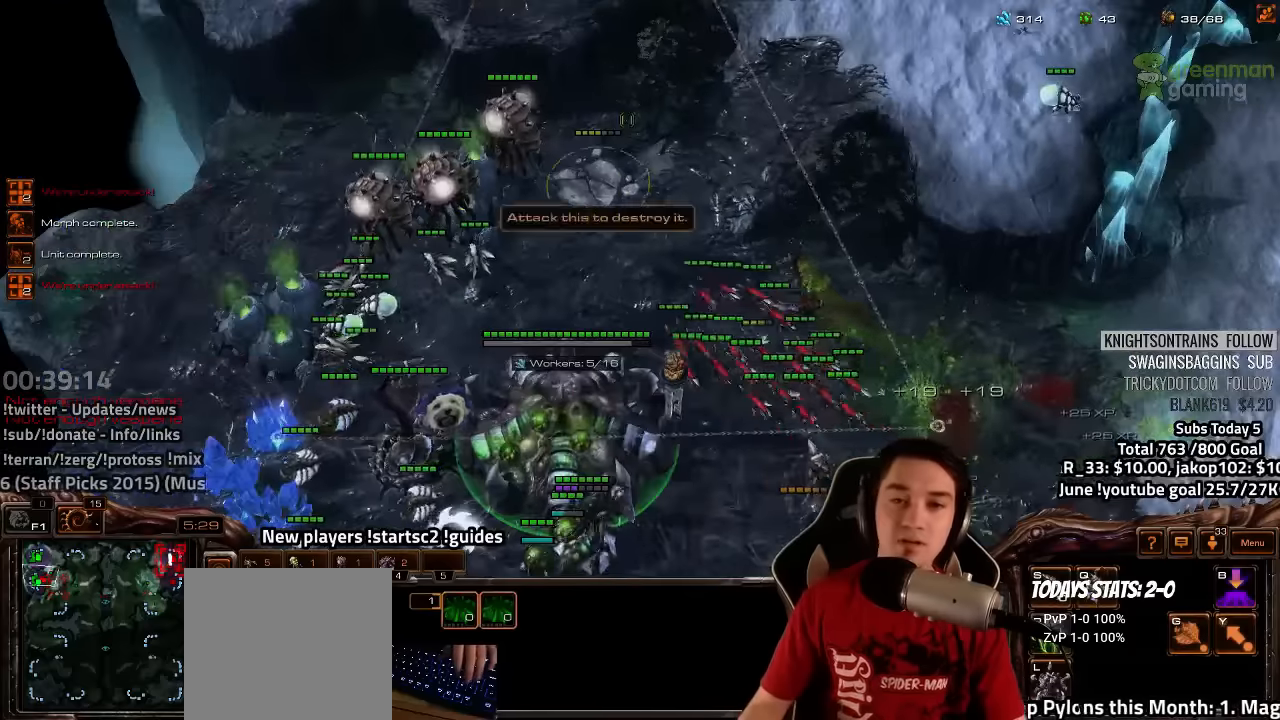
{"keys": [], "events": []}
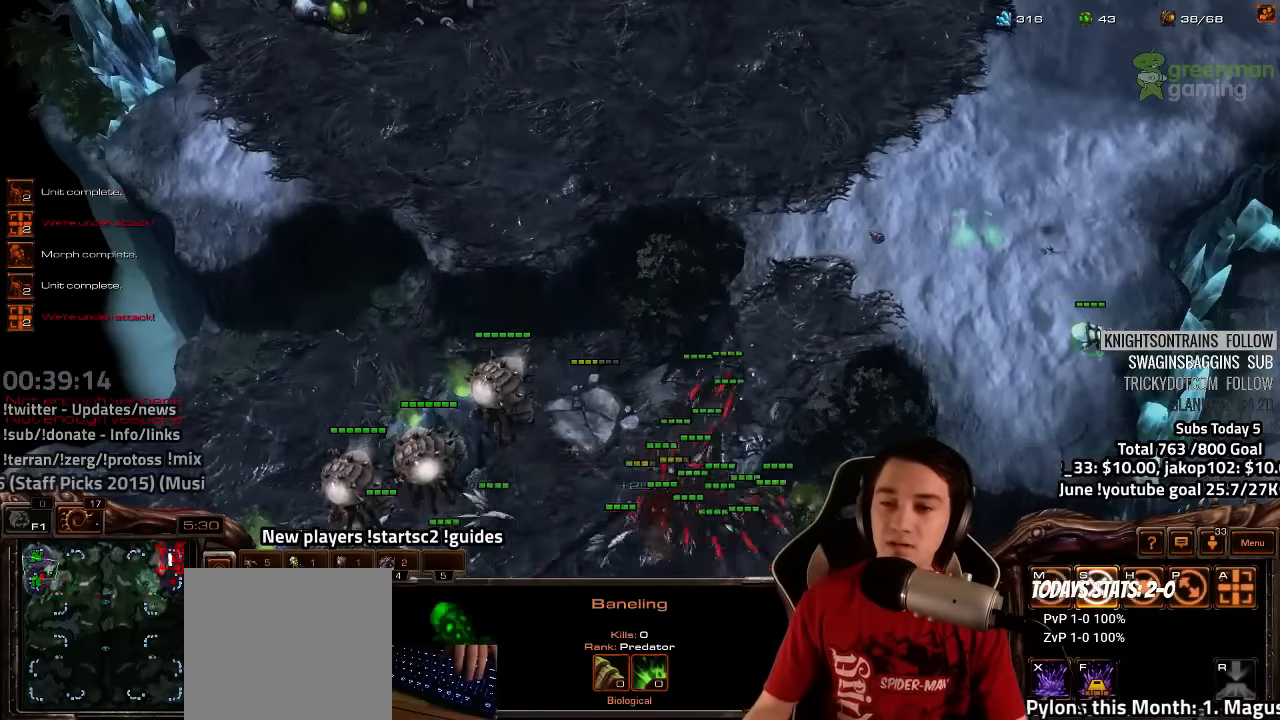
{"keys": [], "events": []}
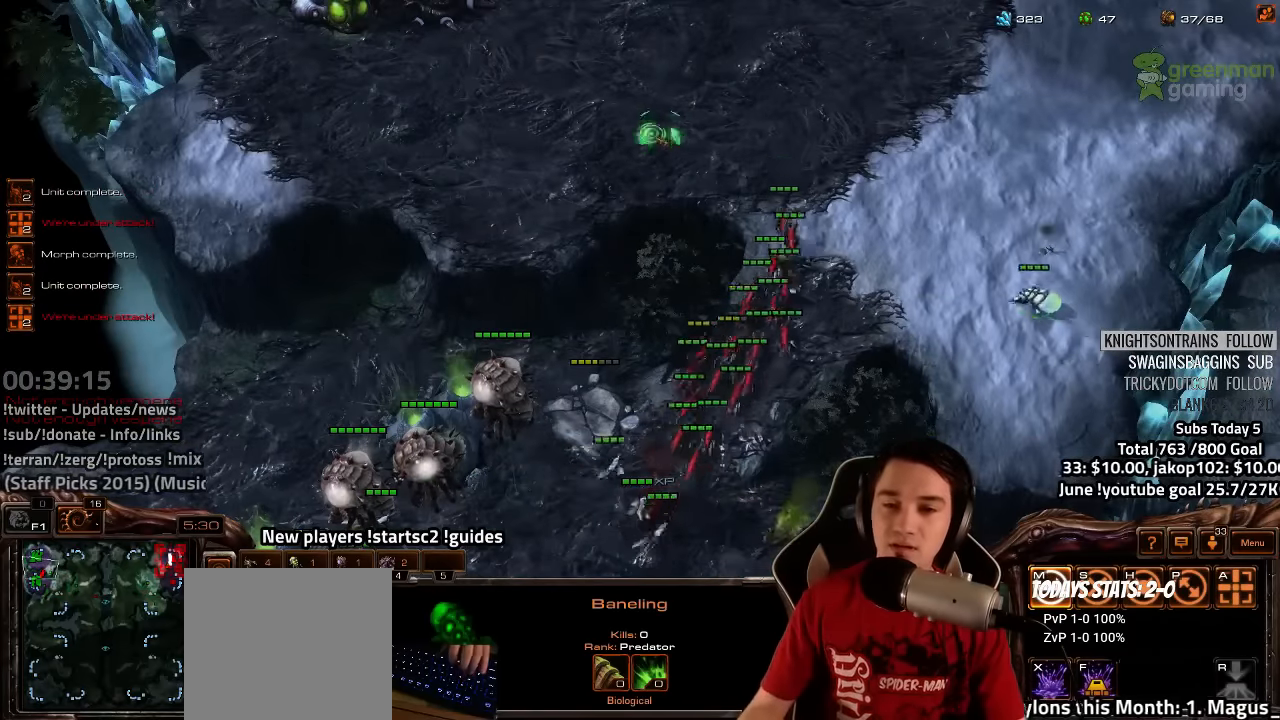
{"keys": [], "events": []}
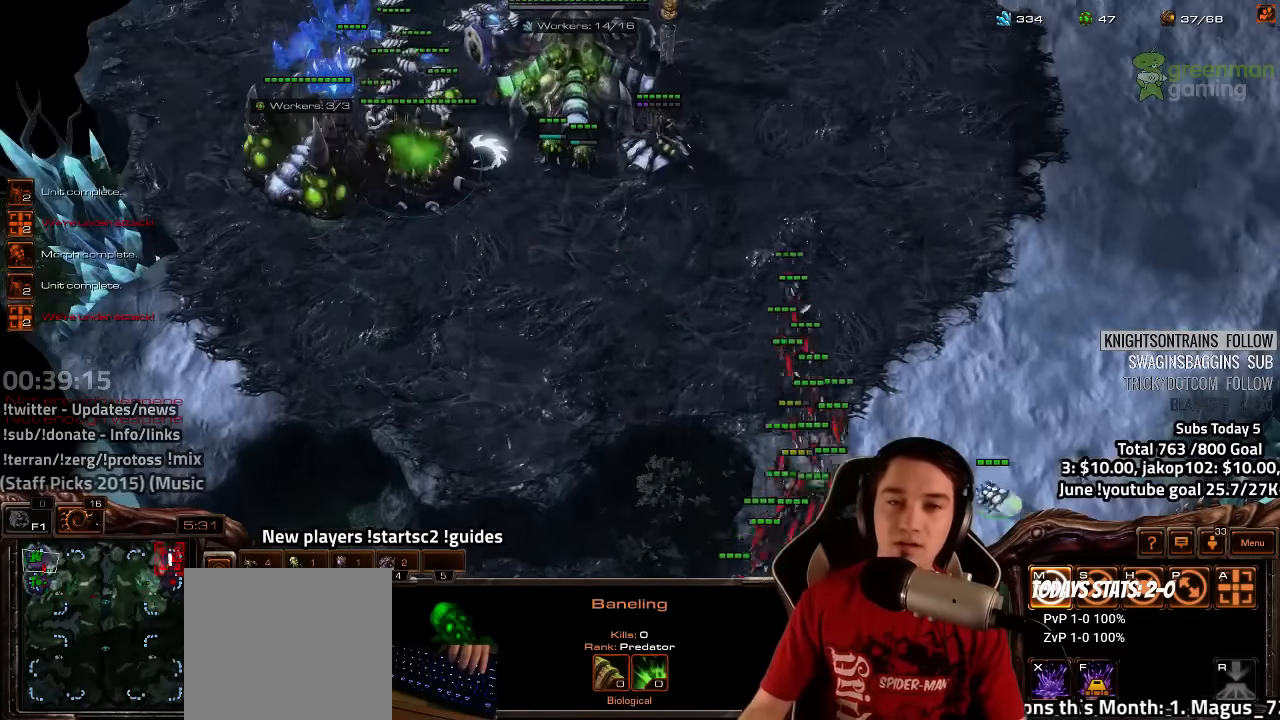
{"keys": ["4"], "events": [[466, "4", "down"]]}
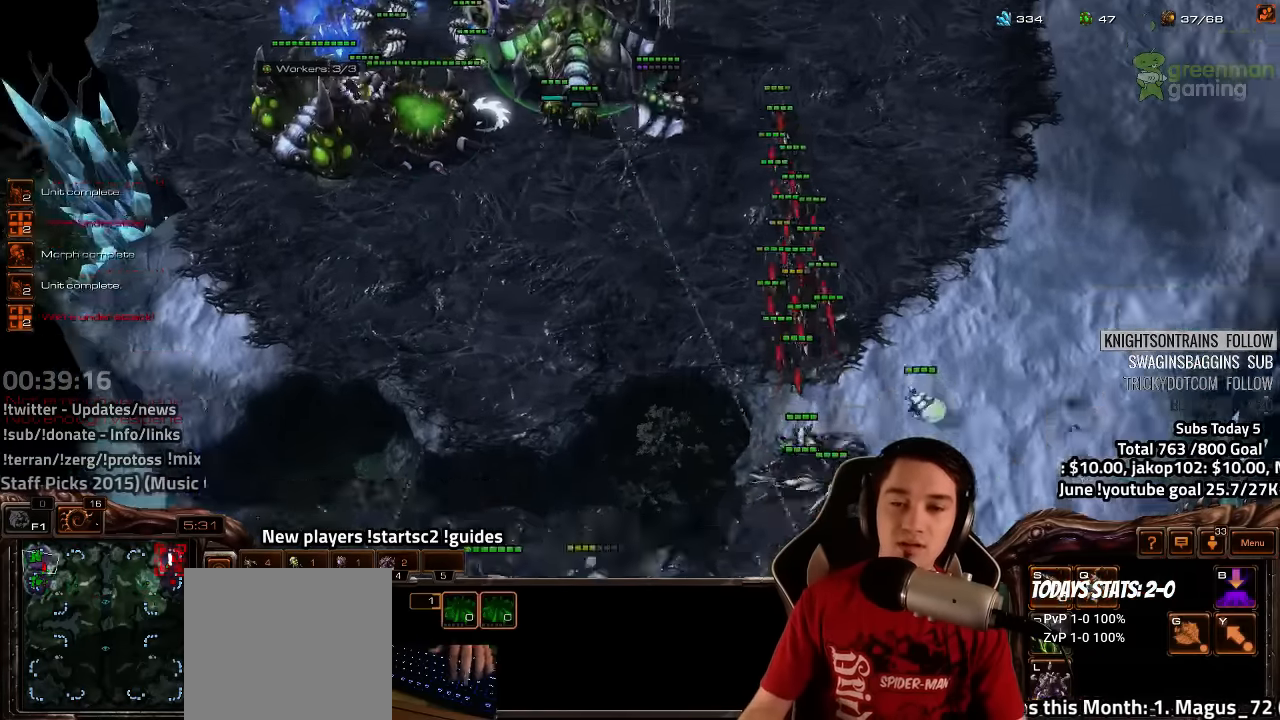
{"keys": [], "events": [[16, "4", "up"], [66, "s", "down"], [83, "z", "down"], [150, "s", "up"], [150, "z", "up"], [233, "z", "down"], [300, "z", "up"], [383, "z", "down"], [466, "z", "up"]]}
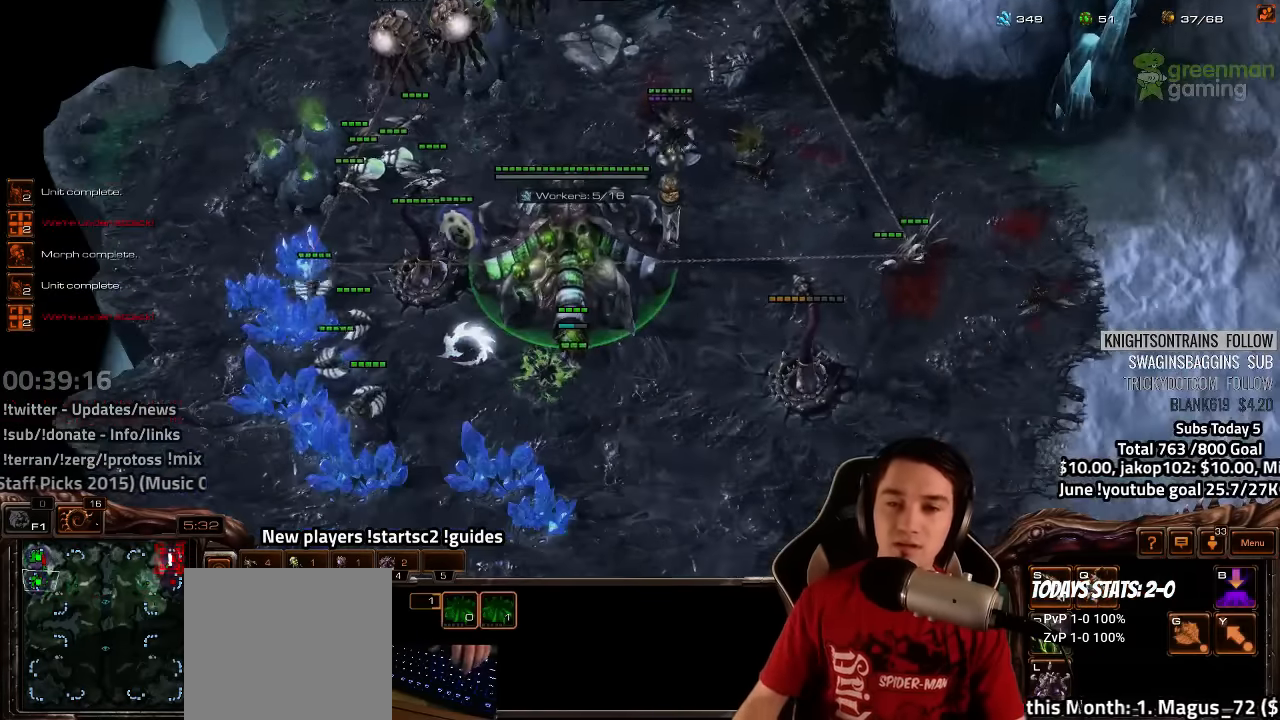
{"keys": [], "events": []}
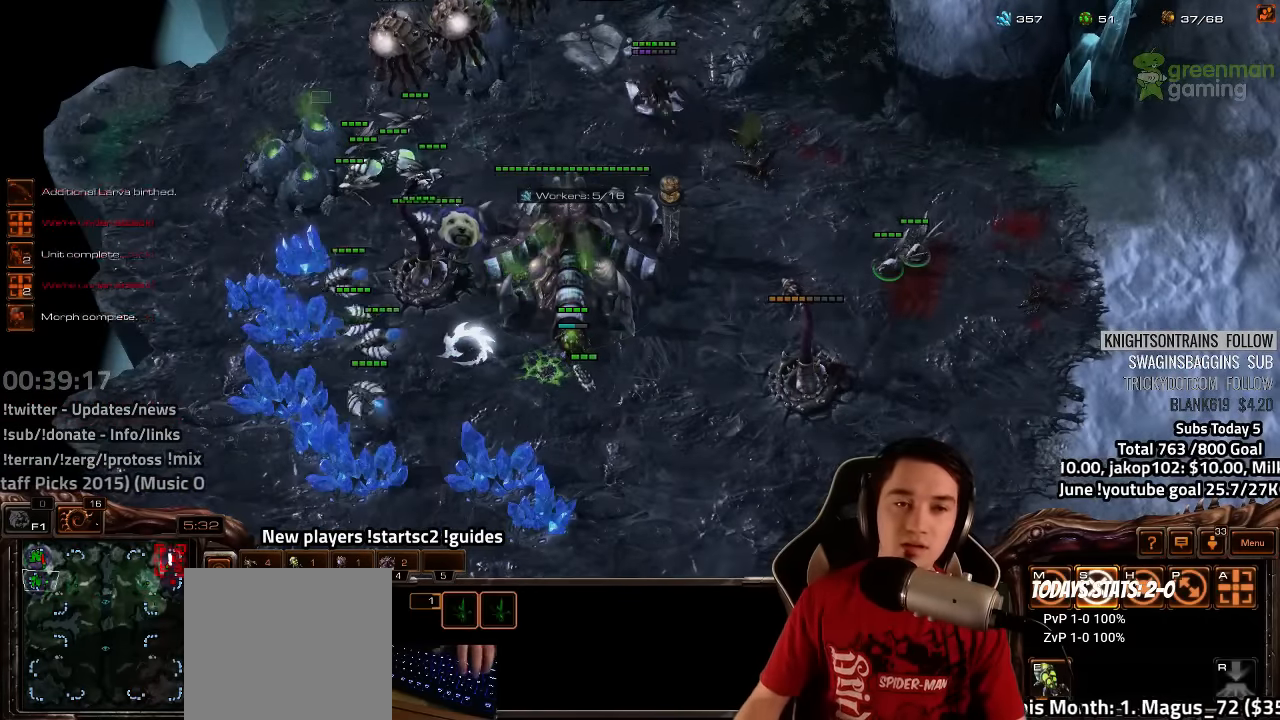
{"keys": [], "events": []}
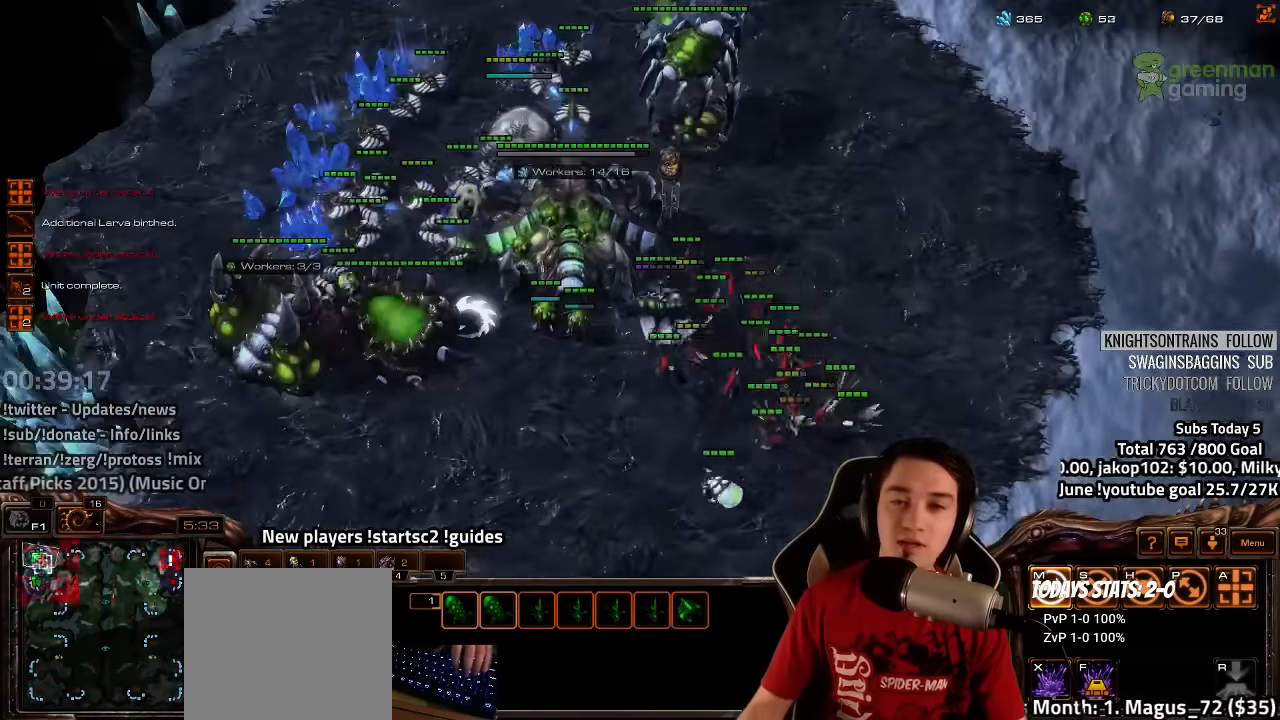
{"keys": [], "events": [[133, "a", "down"], [166, "a", "up"], [283, "a", "down"], [333, "a", "up"]]}
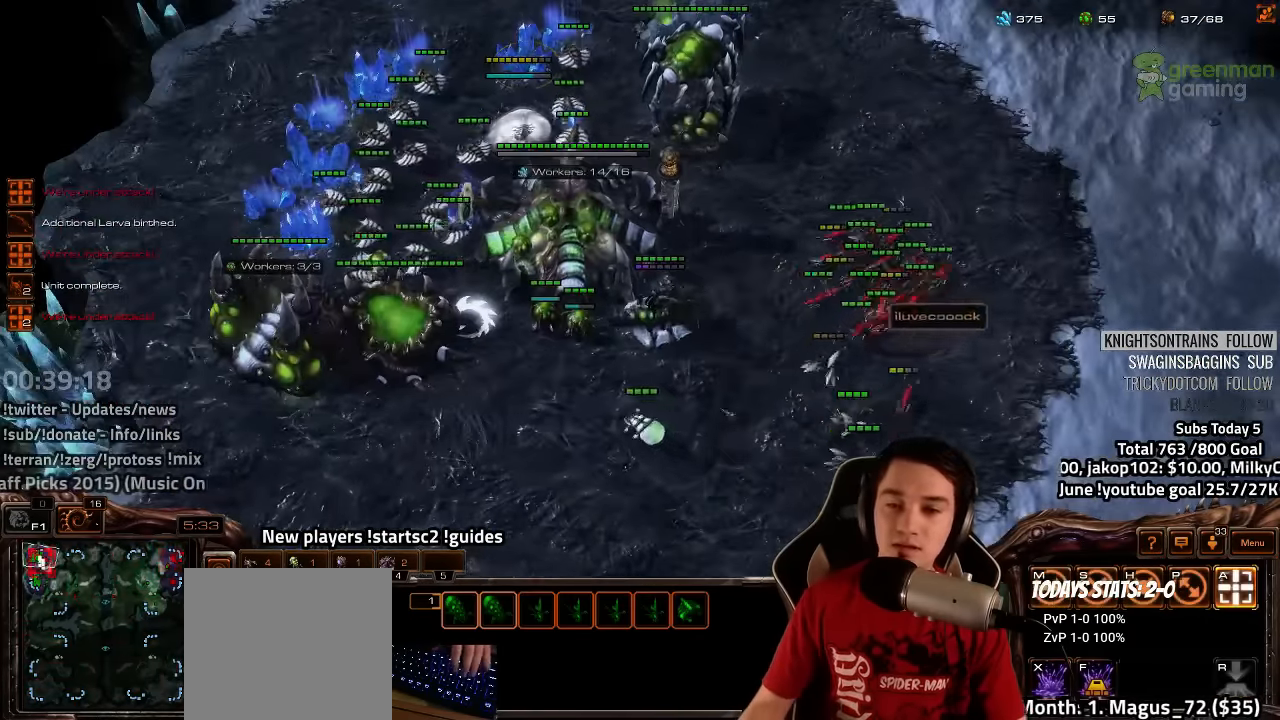
{"keys": [], "events": []}
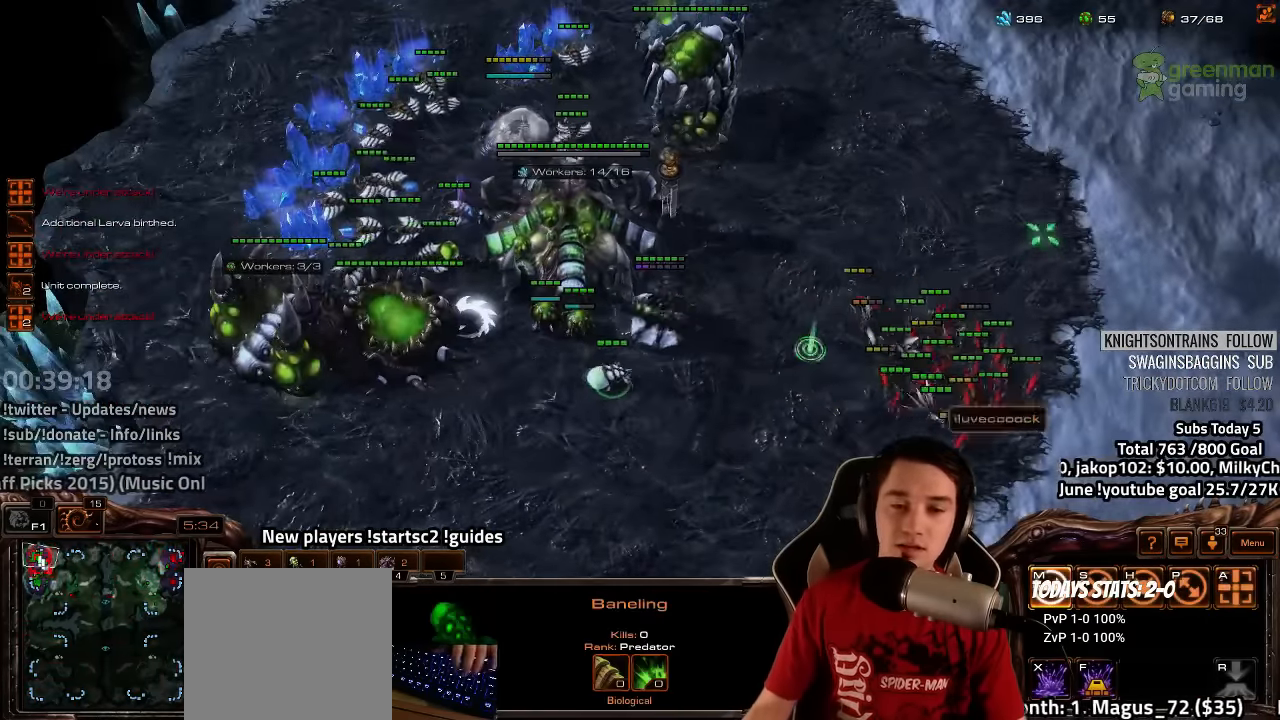
{"keys": [], "events": [[66, "shift", "down"], [116, "shift", "up"]]}
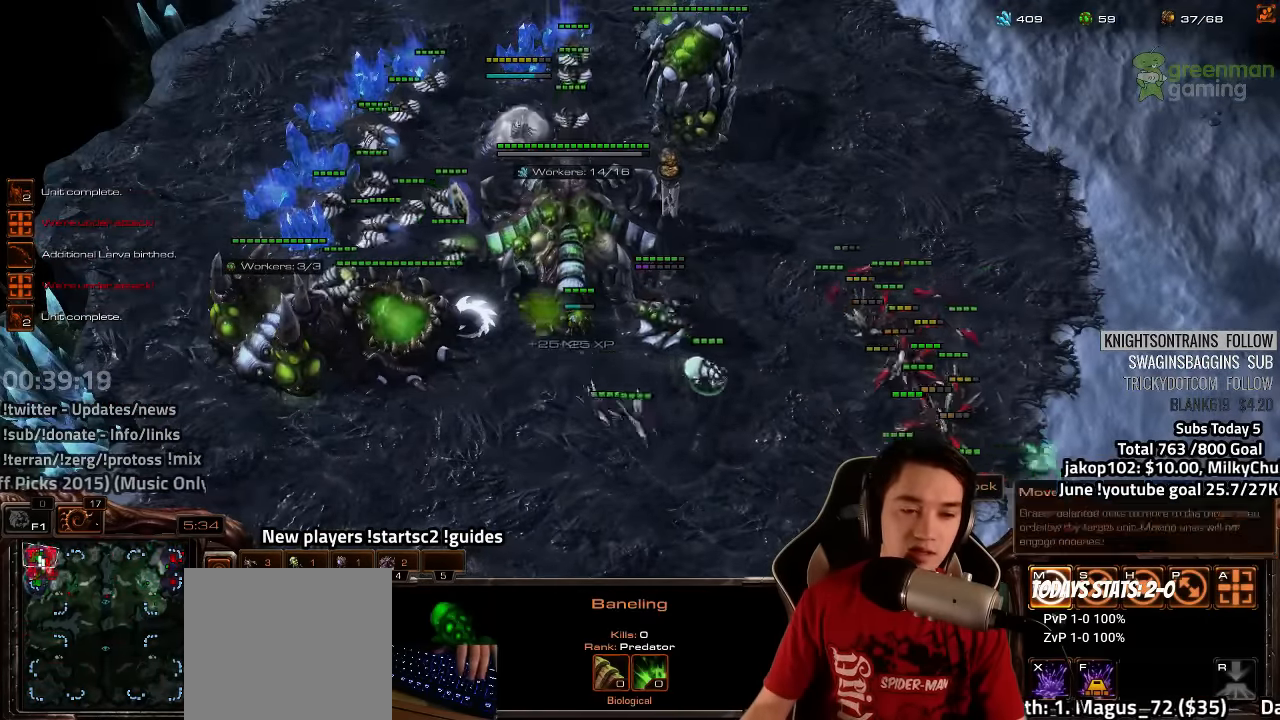
{"keys": [], "events": [[217, "shift", "down"], [267, "shift", "up"]]}
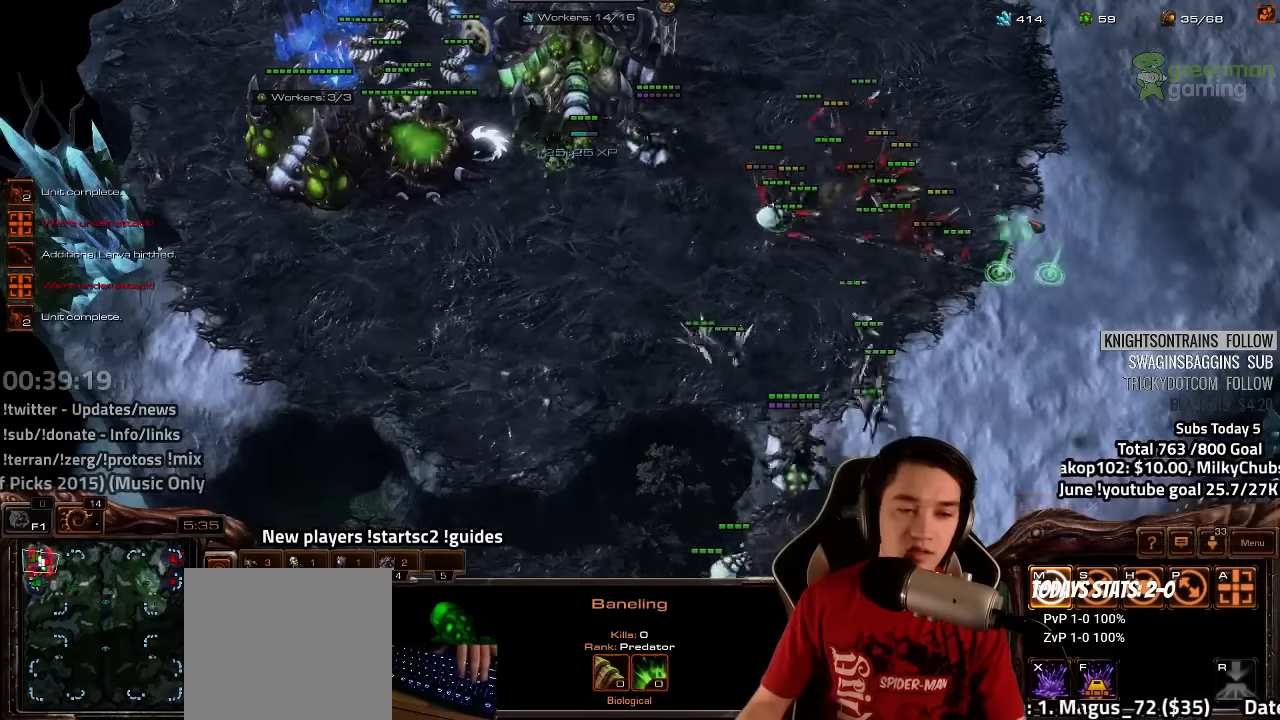
{"keys": [], "events": []}
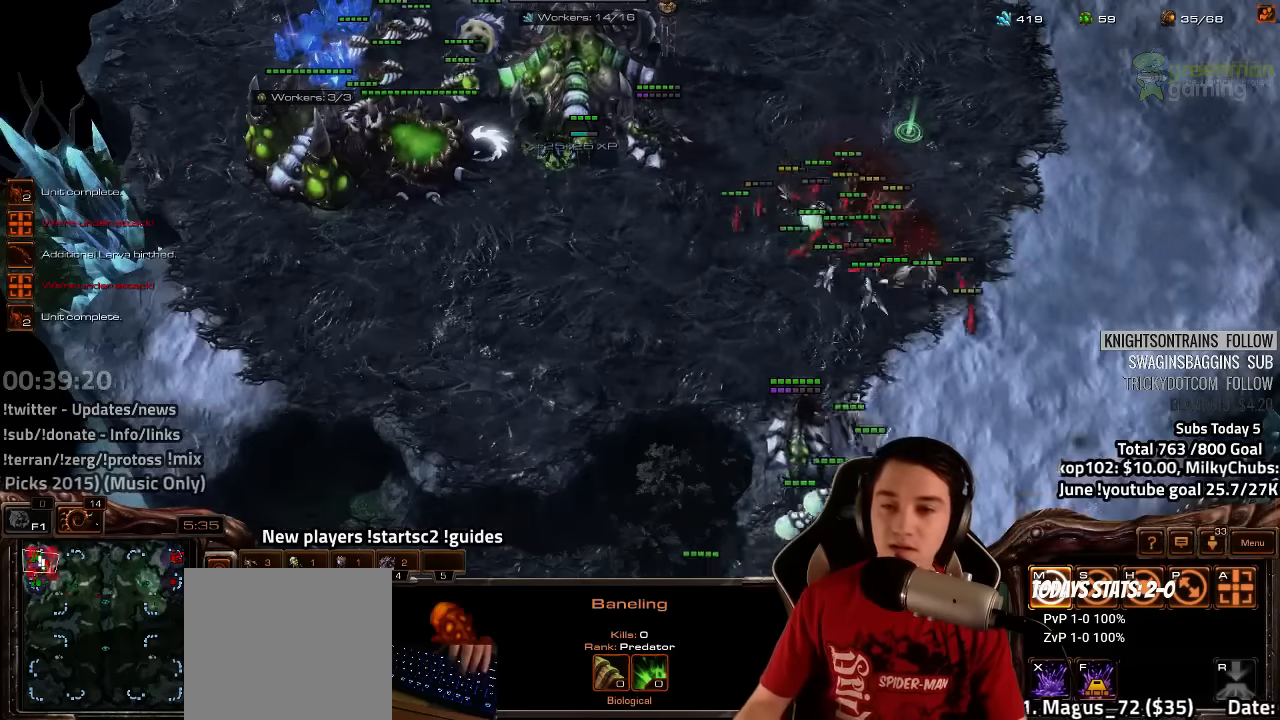
{"keys": [], "events": [[167, "x", "down"], [233, "x", "up"]]}
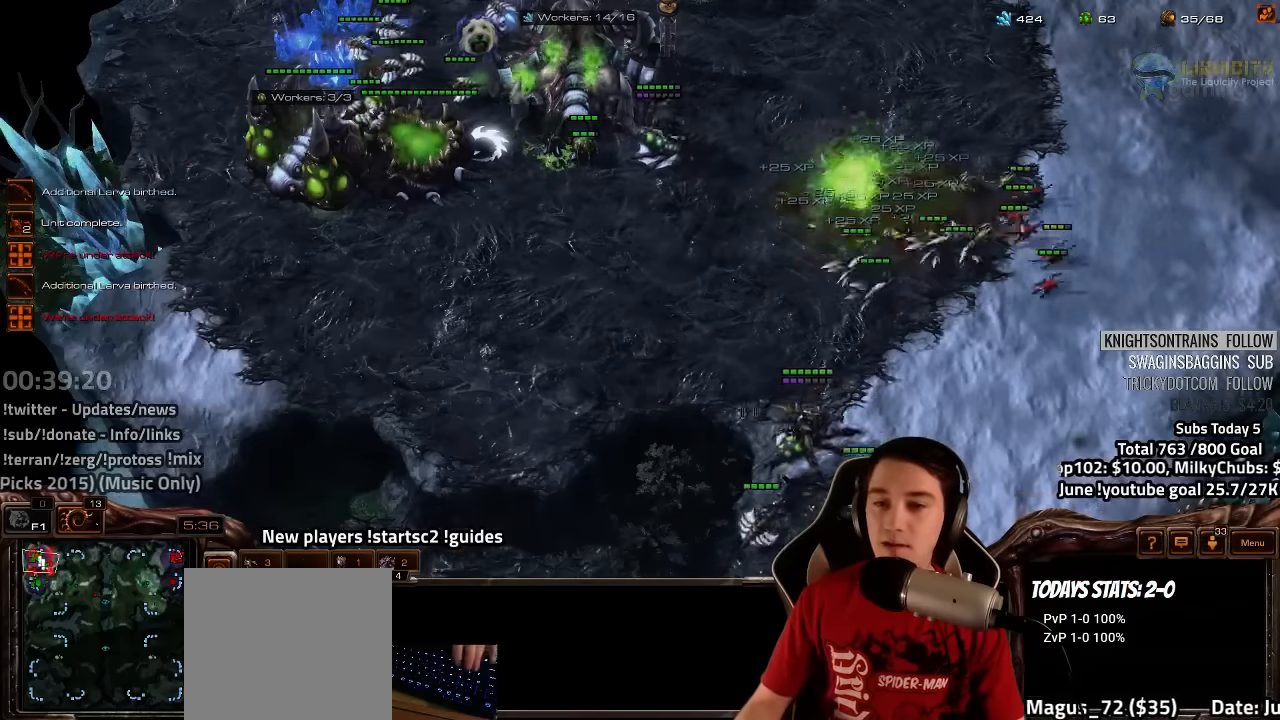
{"keys": ["z"], "events": [[167, "4", "down"], [233, "4", "up"], [317, "s", "down"], [317, "z", "down"], [350, "s", "up"], [367, "z", "up"], [433, "z", "down"]]}
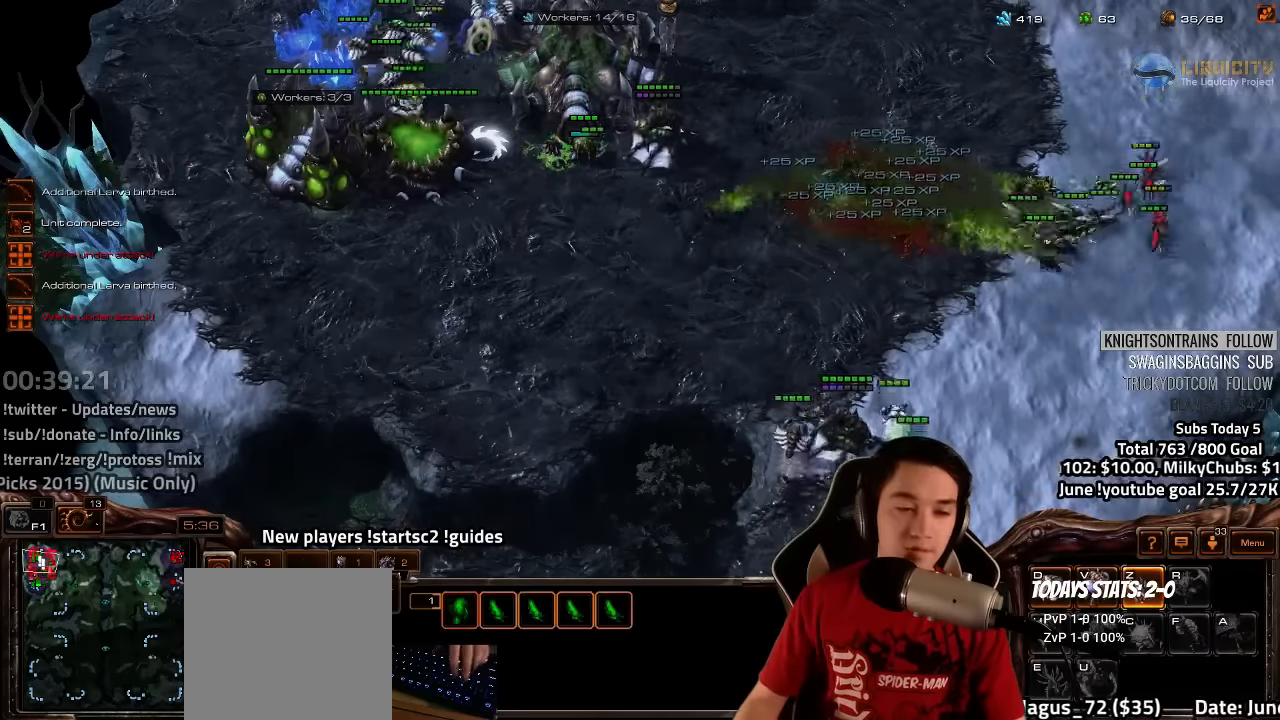
{"keys": [], "events": [[17, "z", "up"], [183, "4", "down"], [217, "4", "up"], [383, "shift", "down"], [467, "shift", "up"]]}
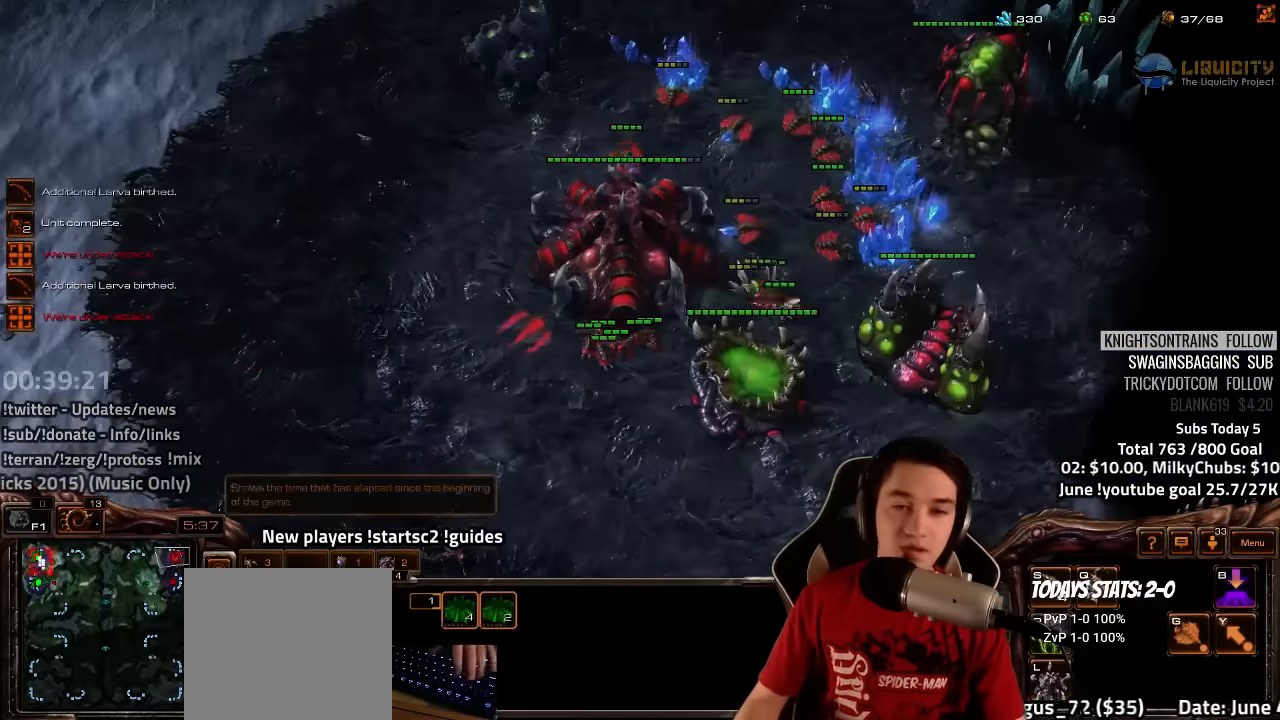
{"keys": [], "events": []}
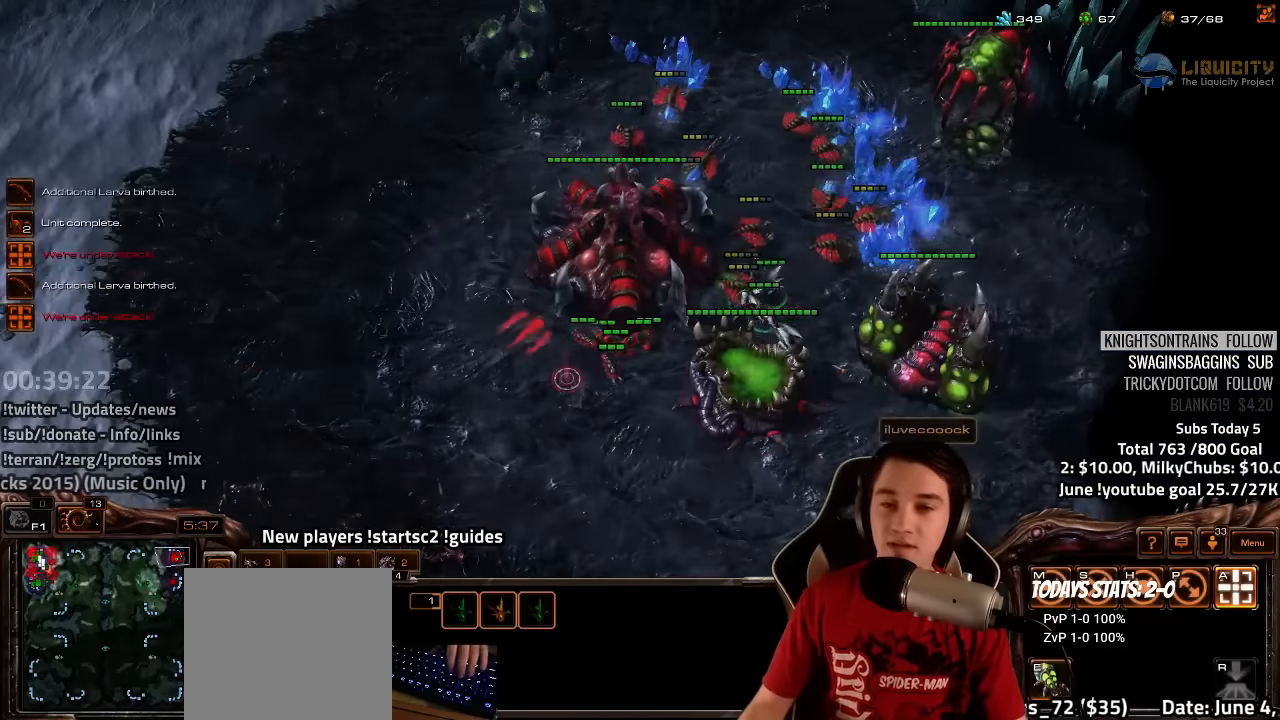
{"keys": [], "events": []}
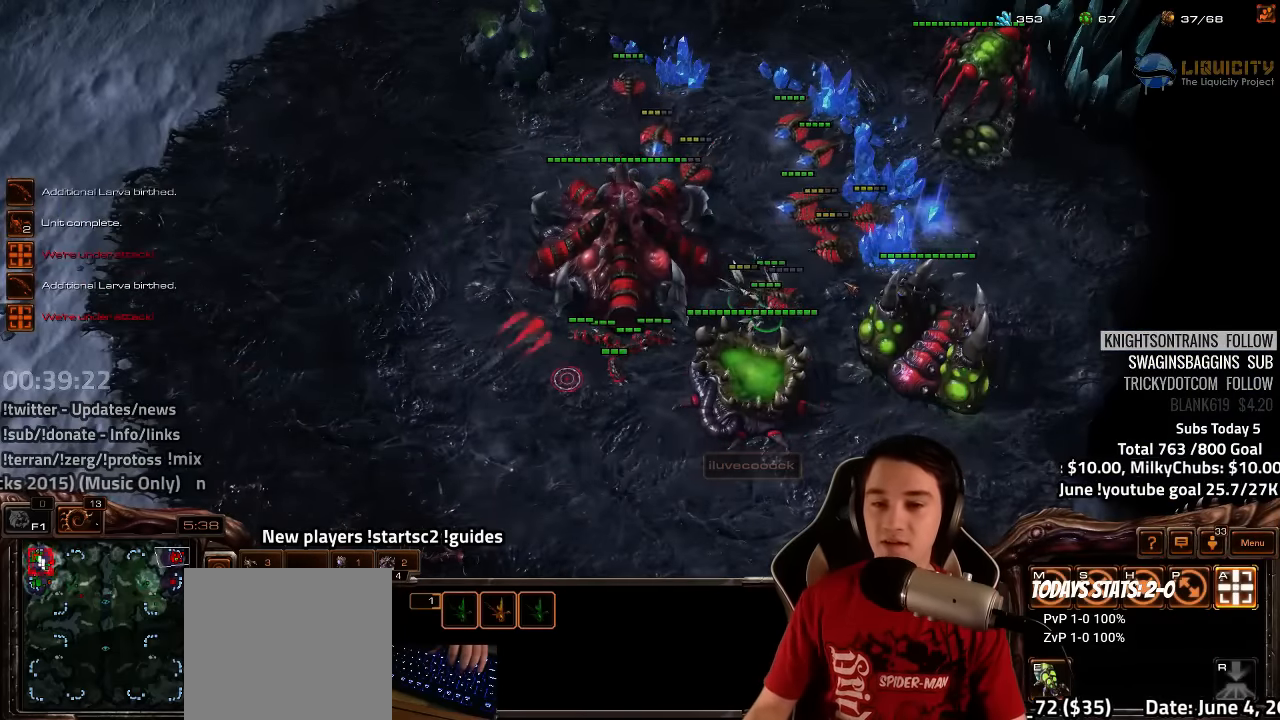
{"keys": [], "events": []}
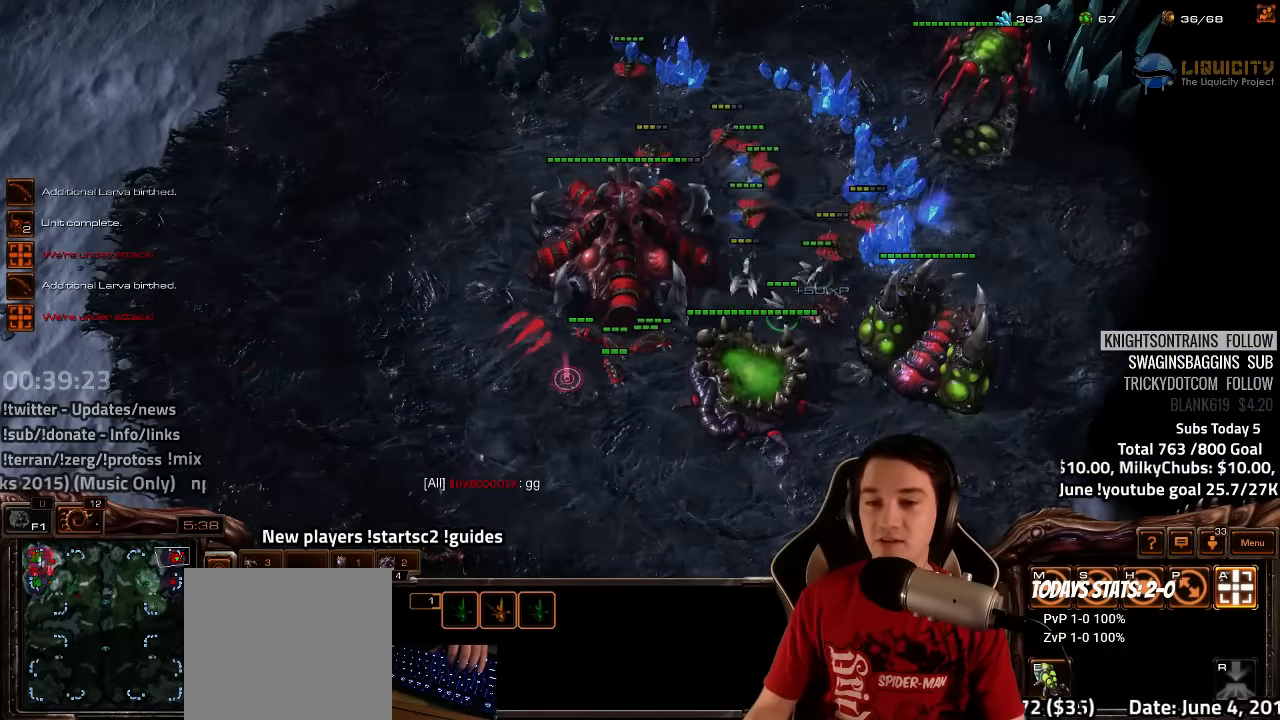
{"keys": [], "events": []}
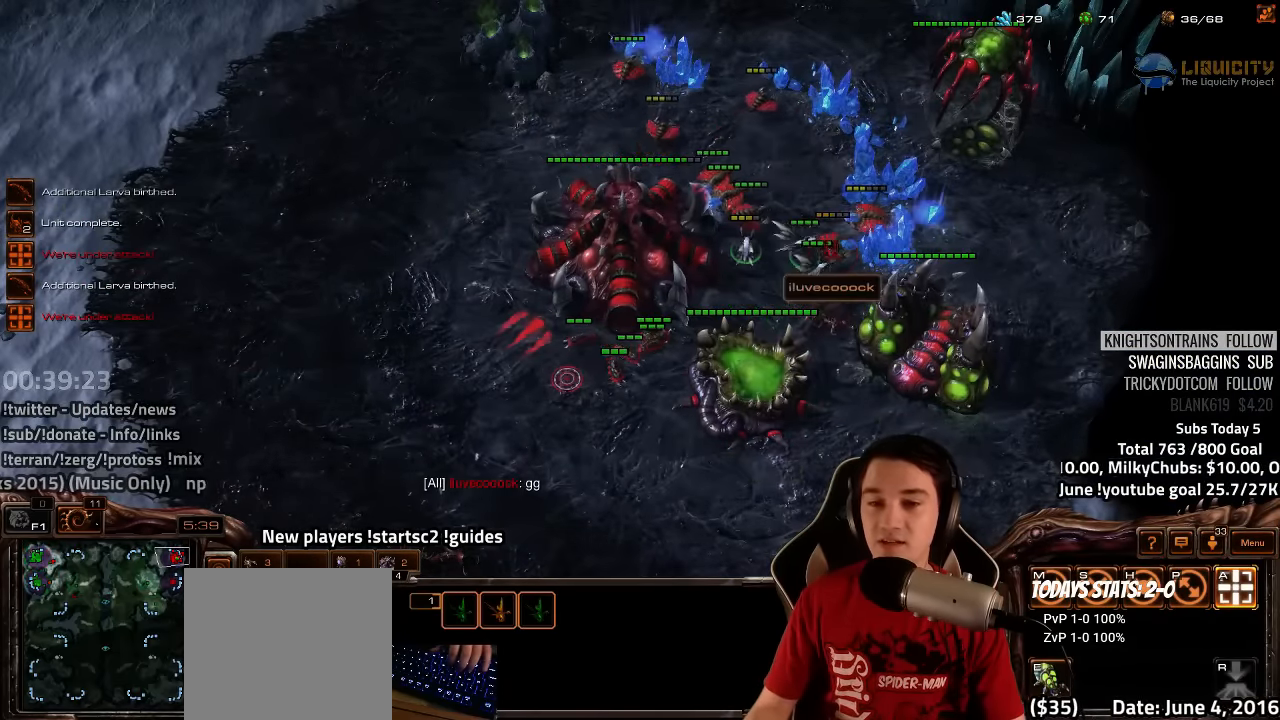
{"keys": [], "events": [[167, "4", "down"], [217, "4", "up"], [300, "4", "down"], [350, "4", "up"], [416, "s", "down"], [433, "z", "down"], [483, "s", "up"], [483, "z", "up"]]}
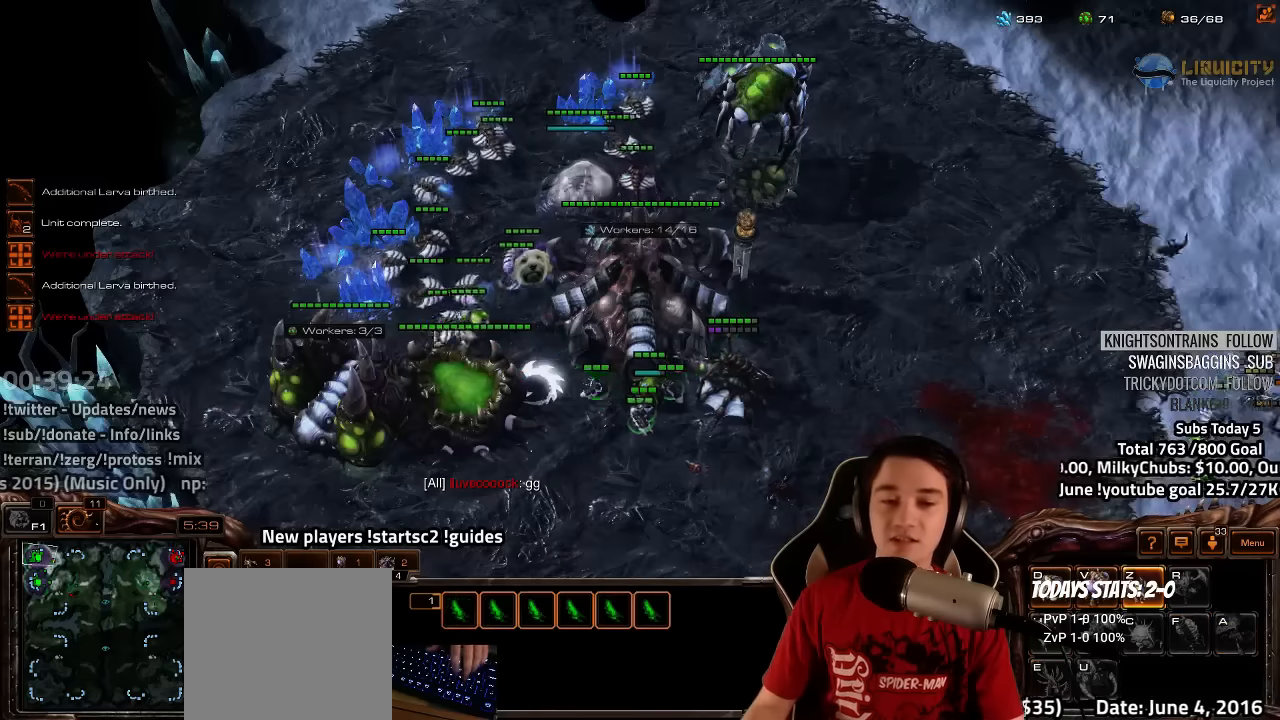
{"keys": ["v"], "events": [[83, "z", "down"], [133, "z", "up"], [233, "z", "down"], [283, "z", "up"], [466, "v", "down"]]}
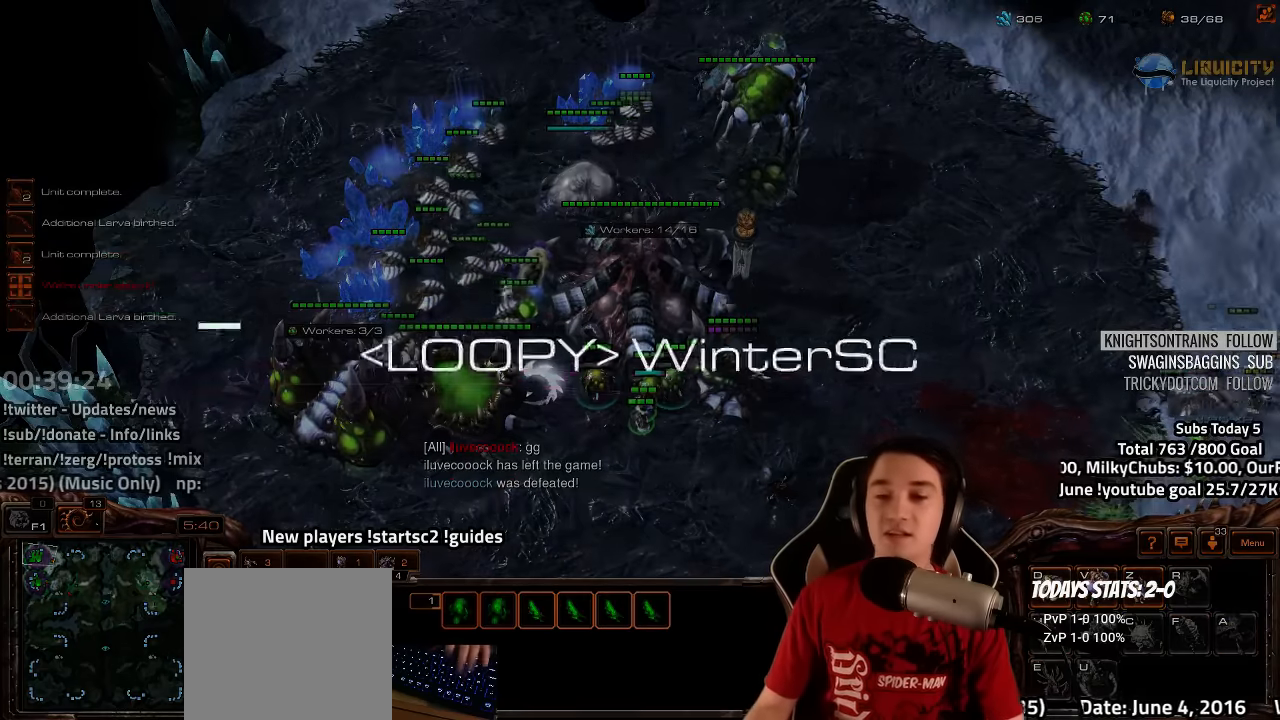
{"keys": [], "events": [[16, "v", "up"], [100, "v", "down"], [150, "v", "up"], [350, "f2", "down"], [400, "f3", "down"], [416, "f3", "up"], [450, "f2", "up"]]}